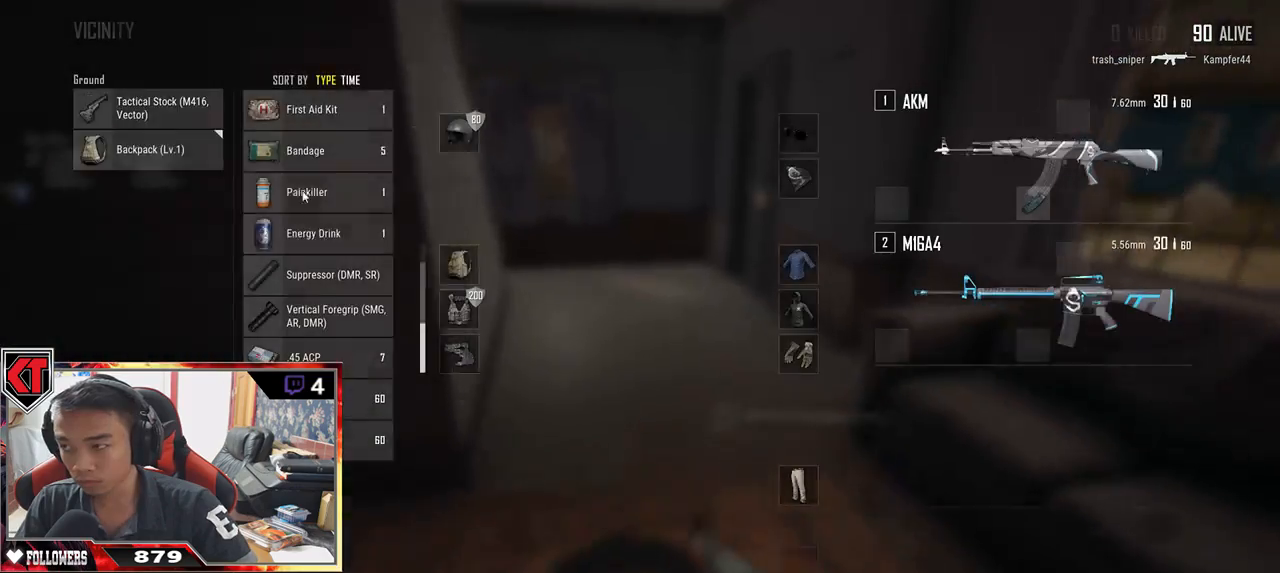
Gameplay with keyboard and mouse; each line is a JSON object with the keys and mouse buttons held at the frame after it. "events" lists presses ("down") and releases ("up") of "a", "c", "ctrl", "d", "e", "f", "q", "r", "s", "shift", "space", "tab", "v", "w", "x", "z", "mouse_left", "mouse_wheel" and "mouse_right" between this image and that frame as [ms after this image, input, new state], when the widget could be followed in between. "mouse_left", "mouse_wheel", "mouse_right" = the "left", "wheel", "right" buttons of the "mouse" list. No other keys are recorded. "wheel" means that the mouse wheel is clicked or scrolled. Mouse movement is not recorded.
{"keys": ["w"], "mouse": [], "events": [[34, "d", "up"], [267, "mouse_left", "down"], [334, "w", "down"], [350, "mouse_left", "up"], [400, "tab", "down"], [500, "tab", "up"]]}
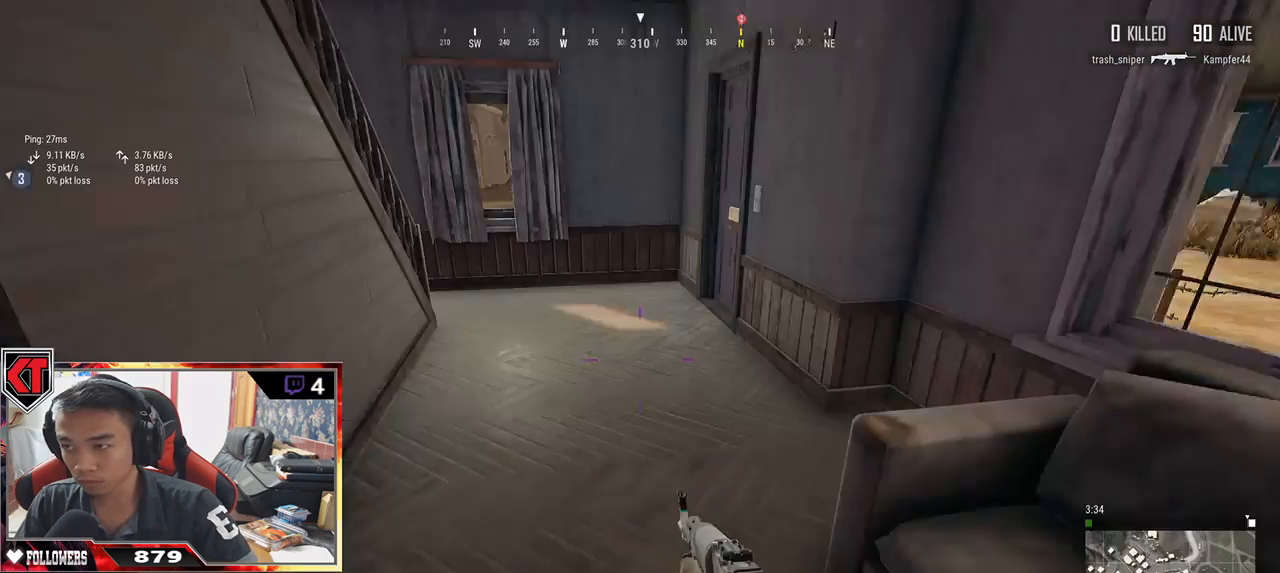
{"keys": ["shift", "w"], "mouse": [], "events": [[334, "shift", "down"]]}
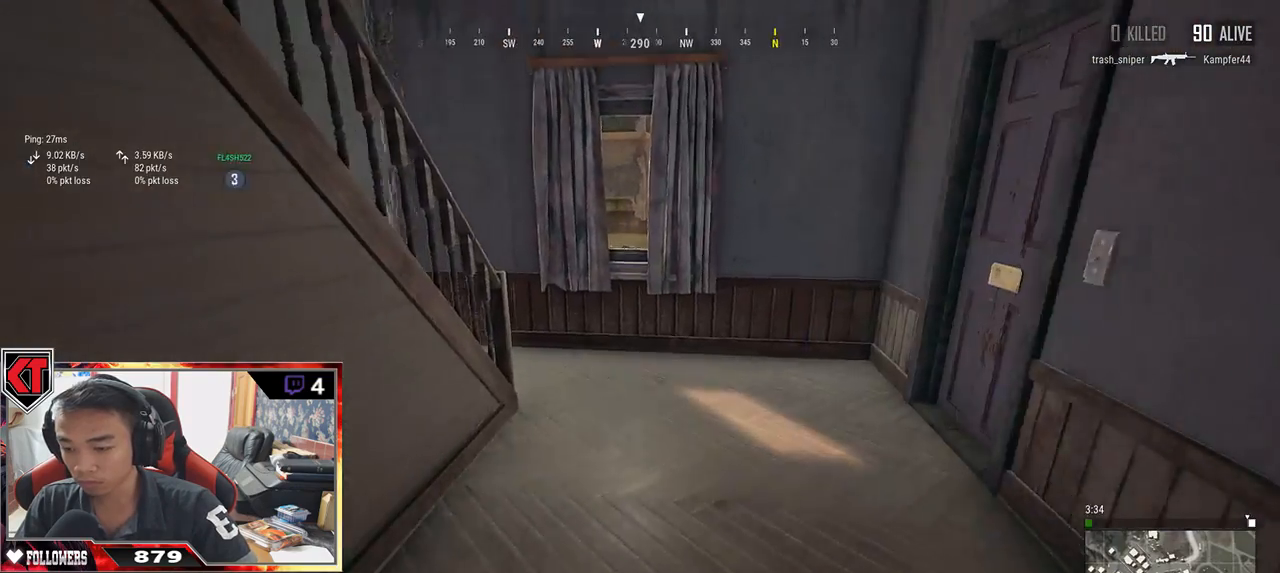
{"keys": ["shift", "w"], "mouse": [], "events": []}
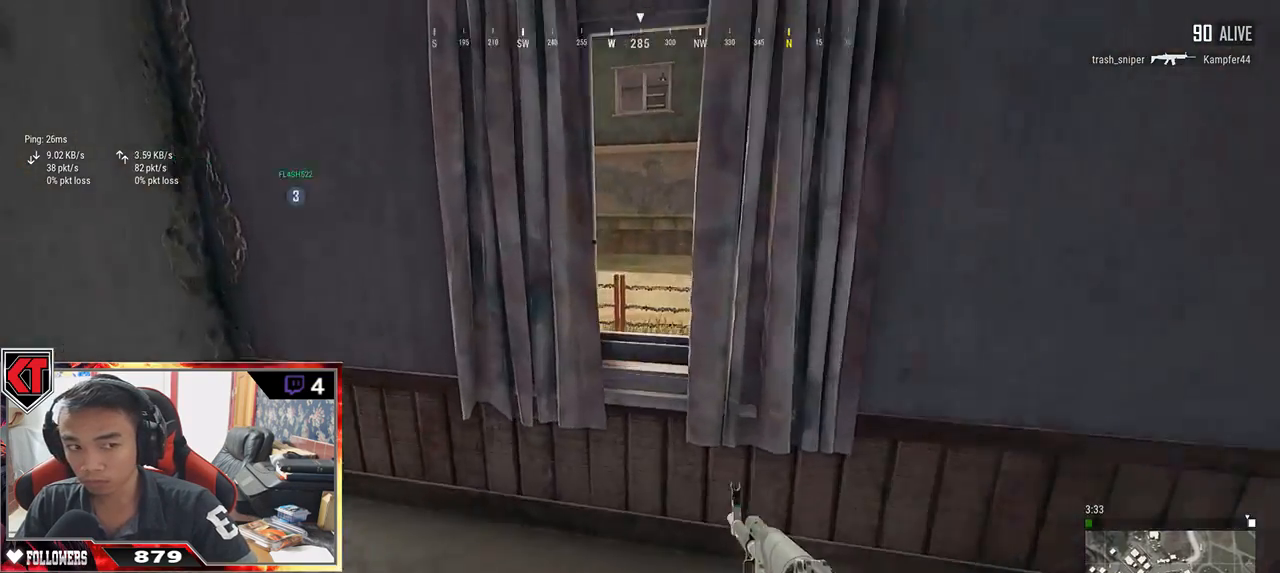
{"keys": ["w"], "mouse": [], "events": [[34, "shift", "up"]]}
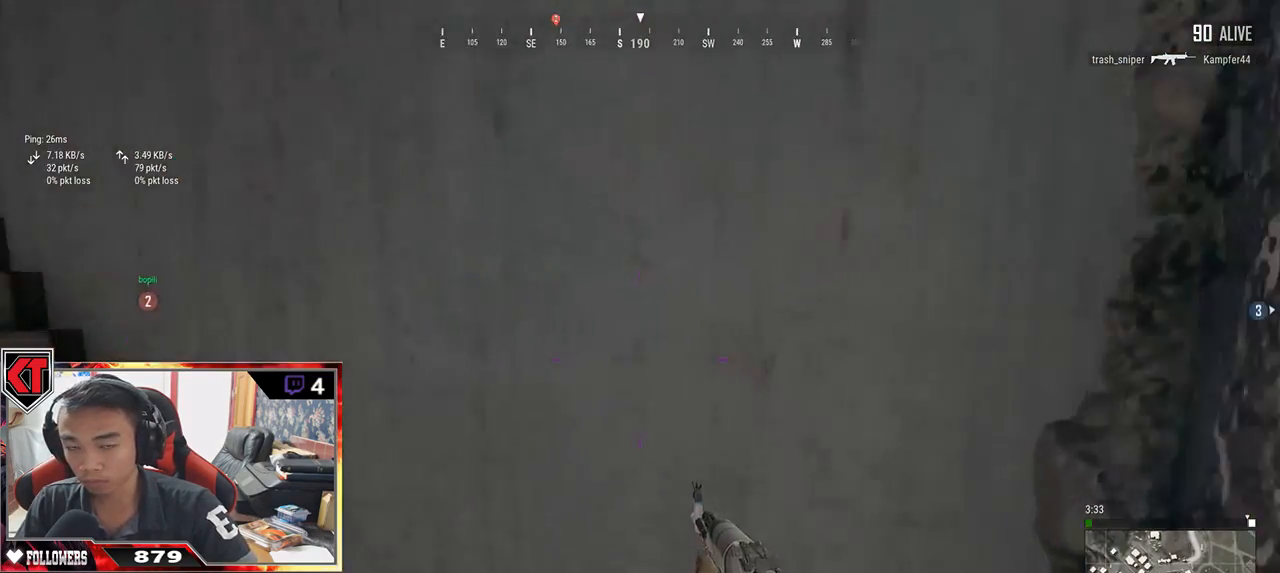
{"keys": ["shift", "w"], "mouse": [], "events": [[34, "shift", "down"]]}
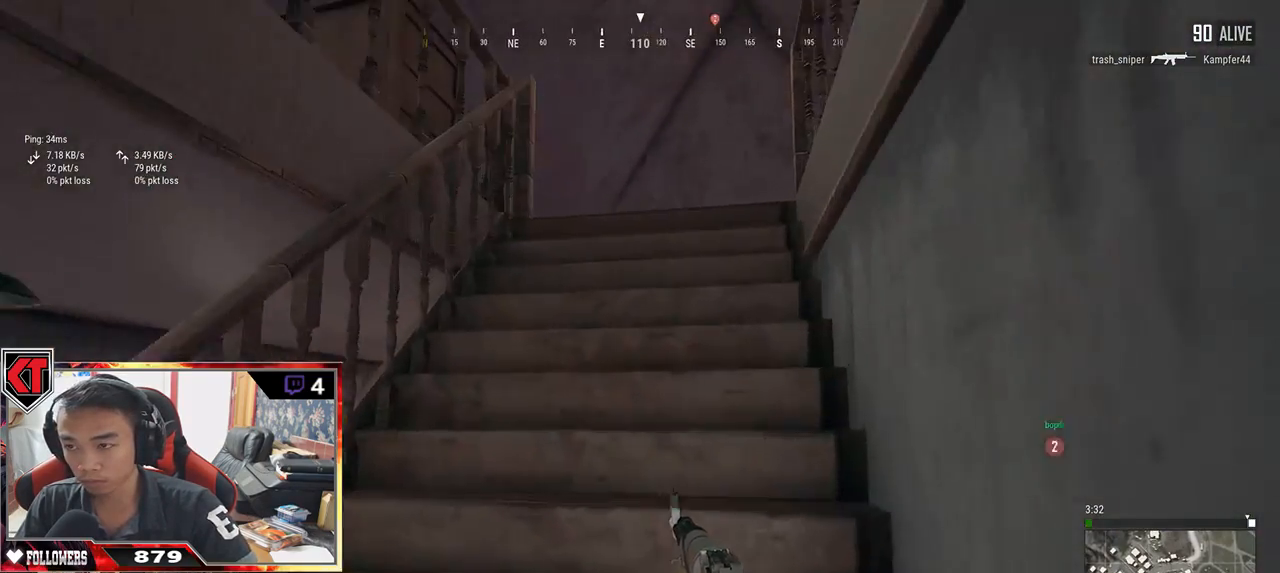
{"keys": ["d", "w"], "mouse": [], "events": [[417, "d", "down"], [467, "shift", "up"]]}
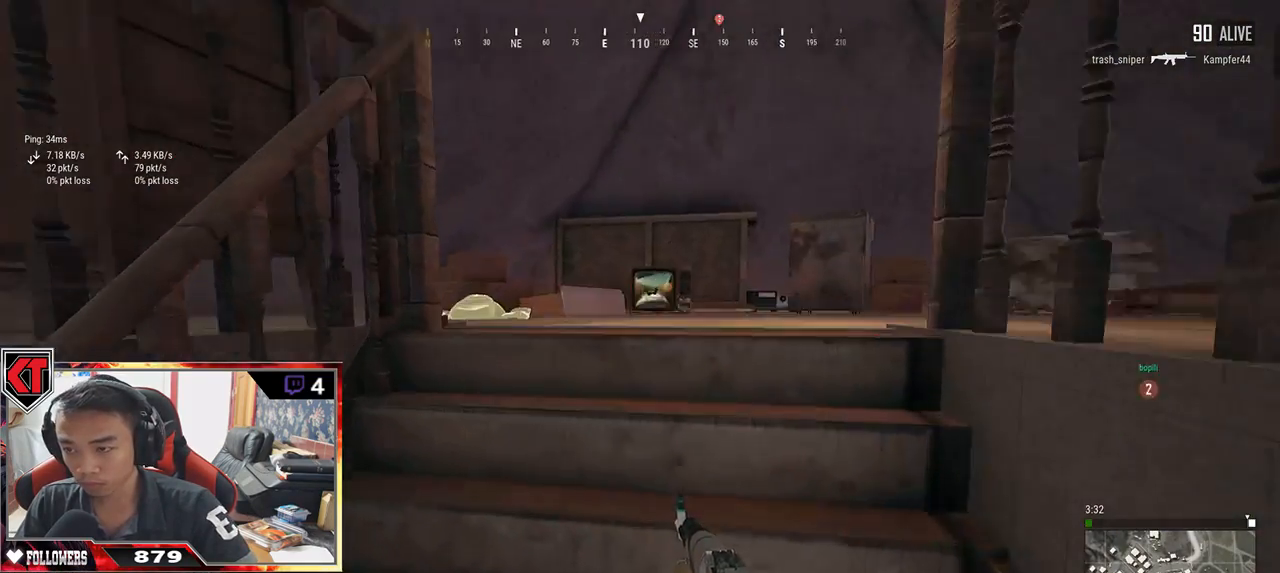
{"keys": ["a"], "mouse": [], "events": [[100, "d", "up"], [384, "w", "up"], [417, "a", "down"]]}
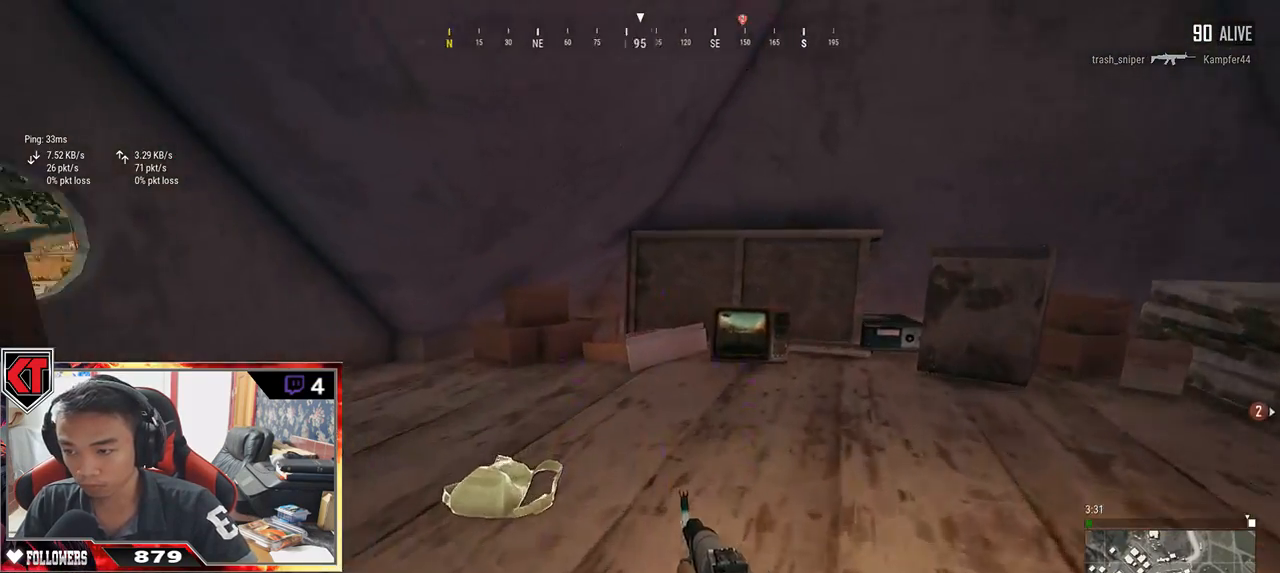
{"keys": ["a"], "mouse": [], "events": []}
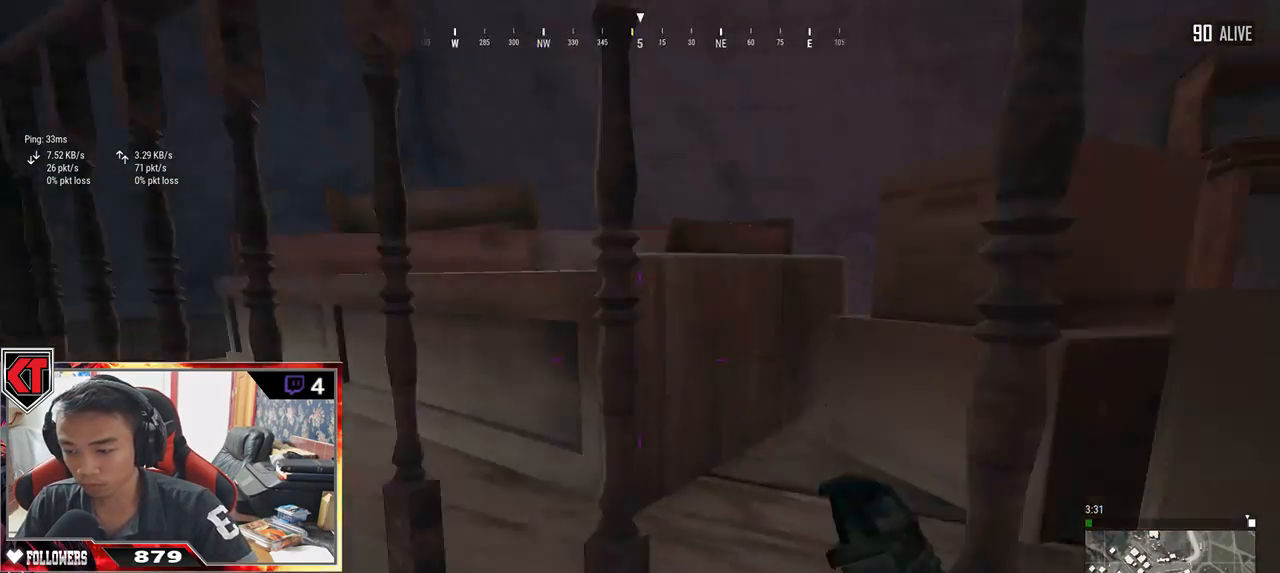
{"keys": ["a", "w"], "mouse": [], "events": [[117, "w", "down"], [367, "r", "down"], [484, "r", "up"]]}
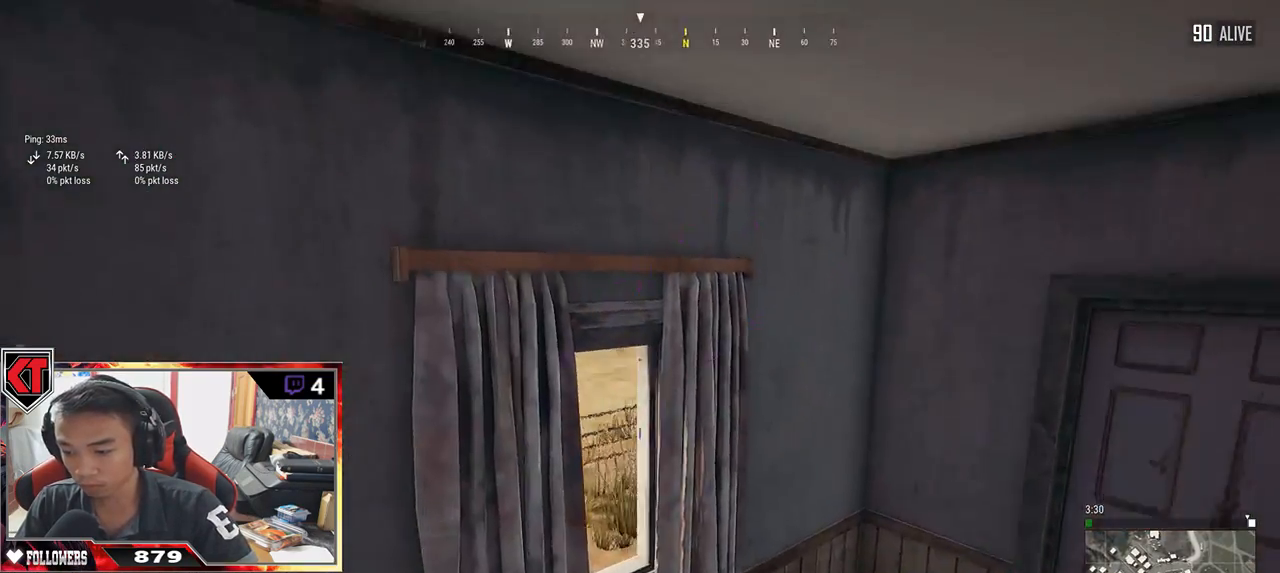
{"keys": ["r", "w"], "mouse": [], "events": [[34, "r", "down"], [84, "a", "up"], [84, "r", "up"], [167, "r", "down"], [250, "r", "up"], [334, "r", "down"], [384, "r", "up"], [450, "r", "down"]]}
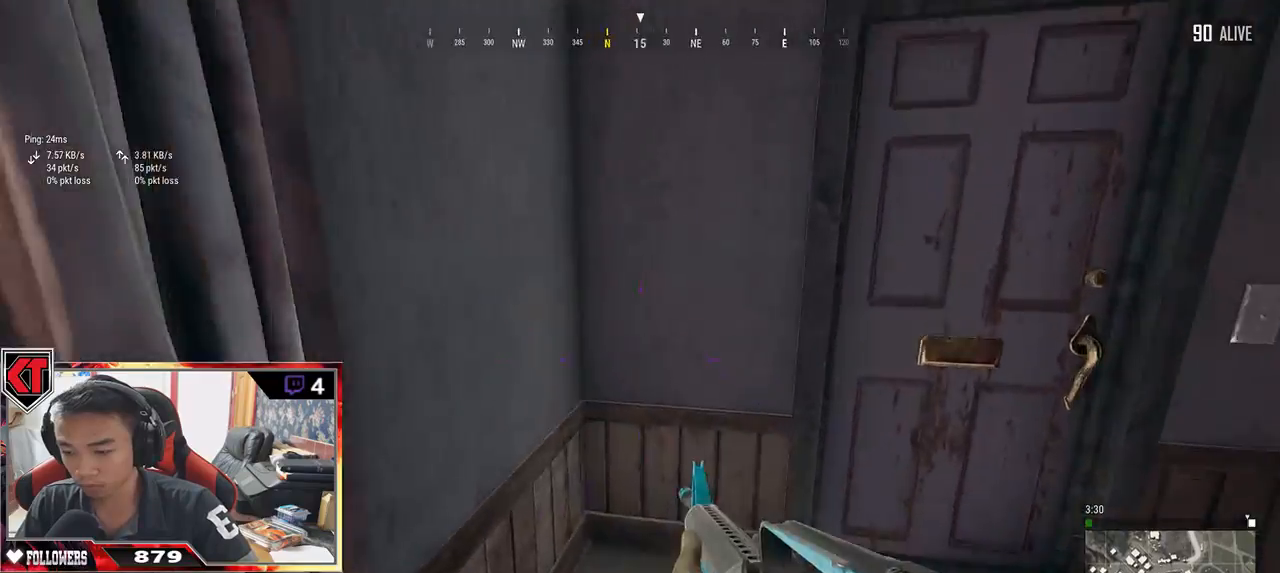
{"keys": ["s"], "mouse": [], "events": [[34, "r", "up"], [234, "f", "down"], [267, "w", "up"], [300, "f", "up"], [367, "f", "down"], [434, "s", "down"], [484, "f", "up"]]}
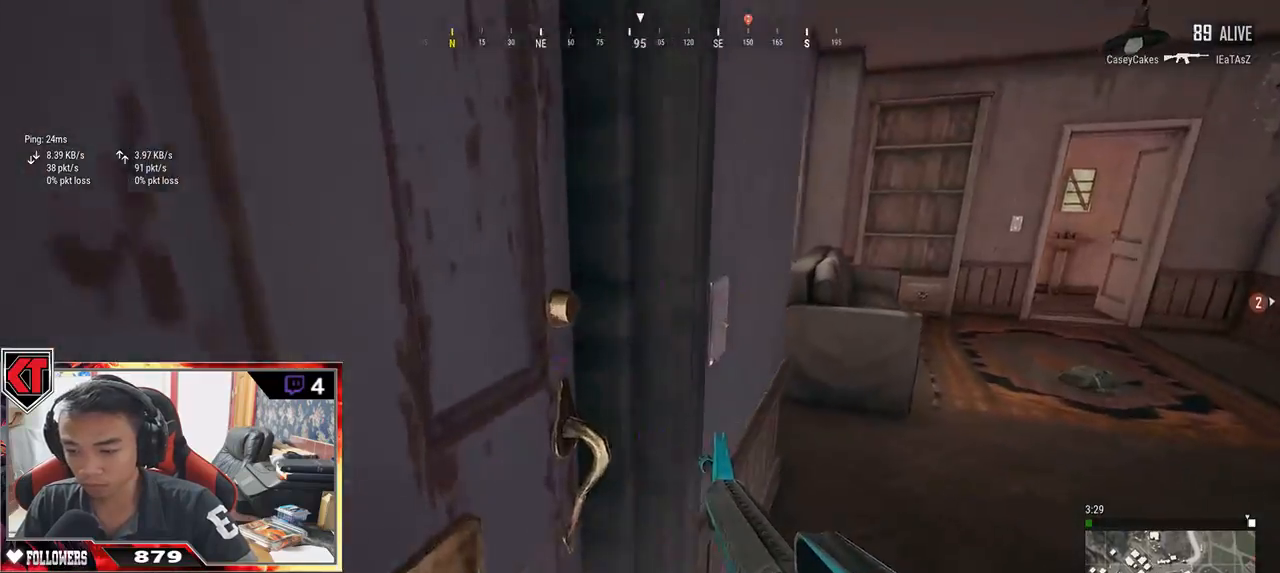
{"keys": ["w"], "mouse": [], "events": [[100, "d", "down"], [100, "s", "up"], [184, "w", "down"], [300, "d", "up"]]}
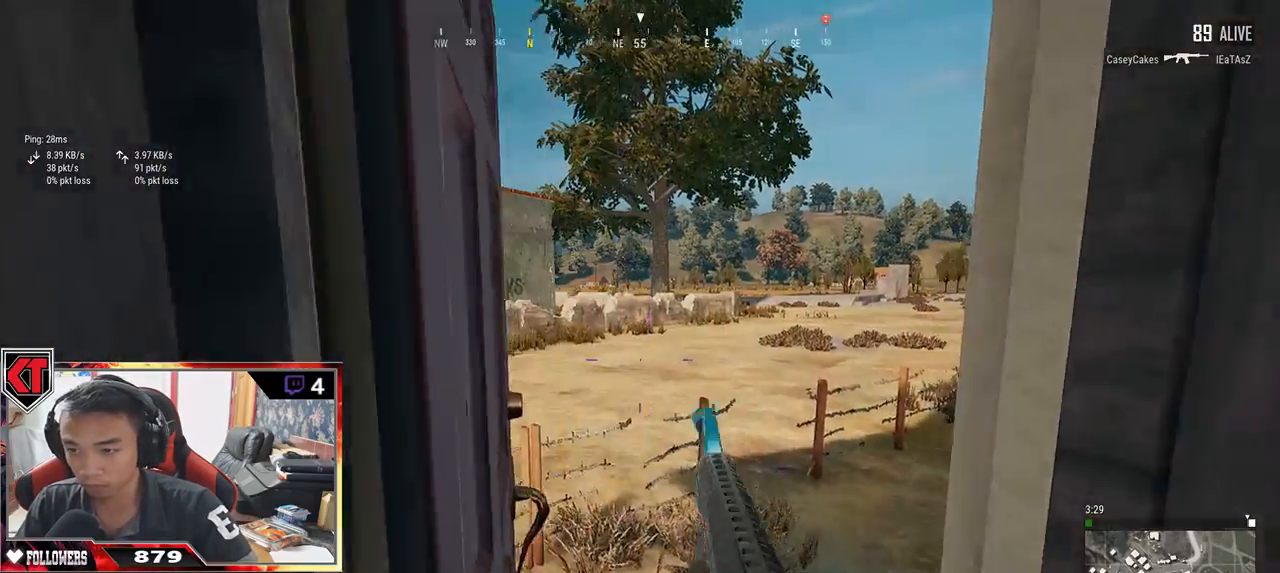
{"keys": ["d", "w"], "mouse": [], "events": [[184, "d", "down"]]}
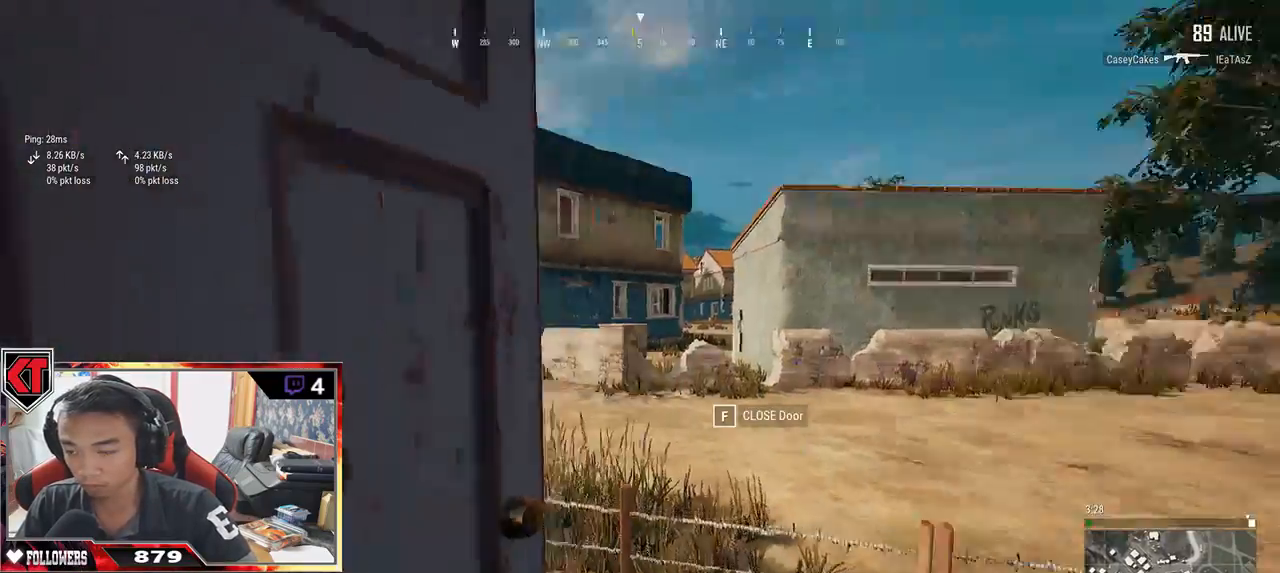
{"keys": ["a", "s"], "mouse": [], "events": [[34, "w", "up"], [200, "s", "down"], [467, "a", "down"], [500, "d", "up"]]}
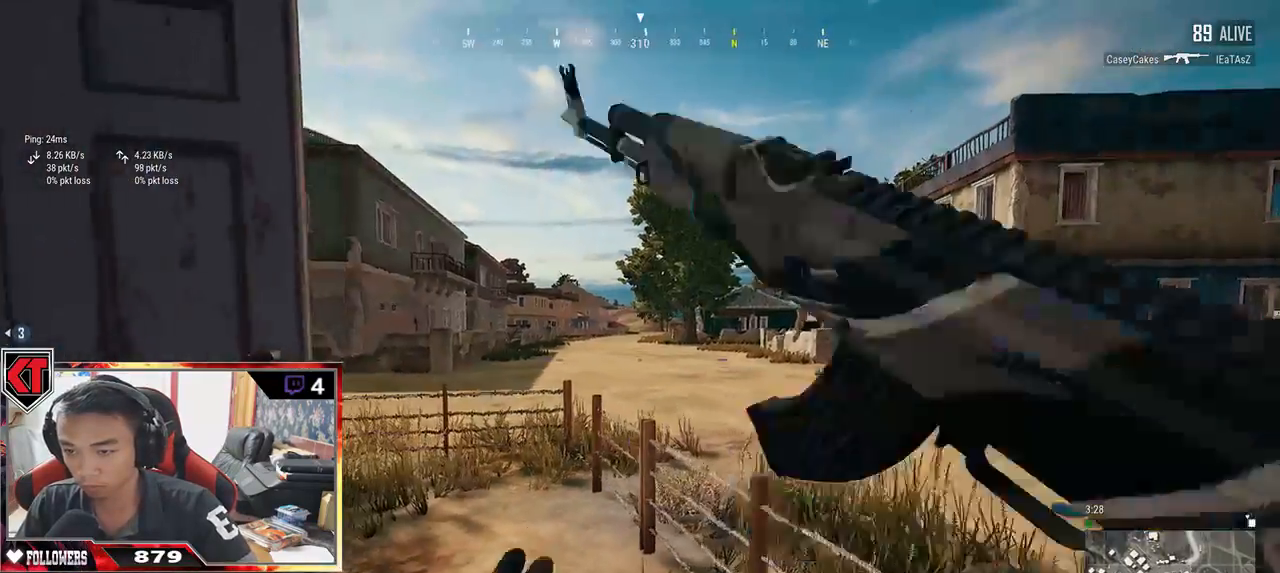
{"keys": ["a", "s"], "mouse": [], "events": [[284, "a", "up"], [284, "d", "down"], [434, "a", "down"], [467, "d", "up"]]}
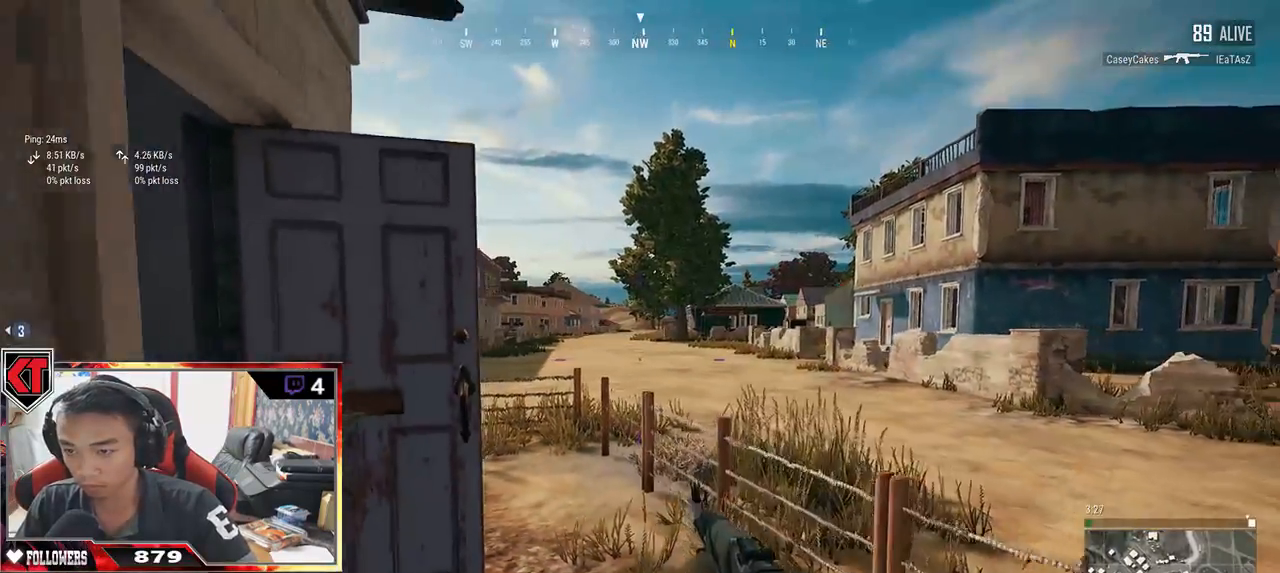
{"keys": ["a", "d", "s"], "mouse": [], "events": [[100, "d", "down"], [150, "a", "up"], [234, "a", "down"], [284, "d", "up"], [434, "d", "down"]]}
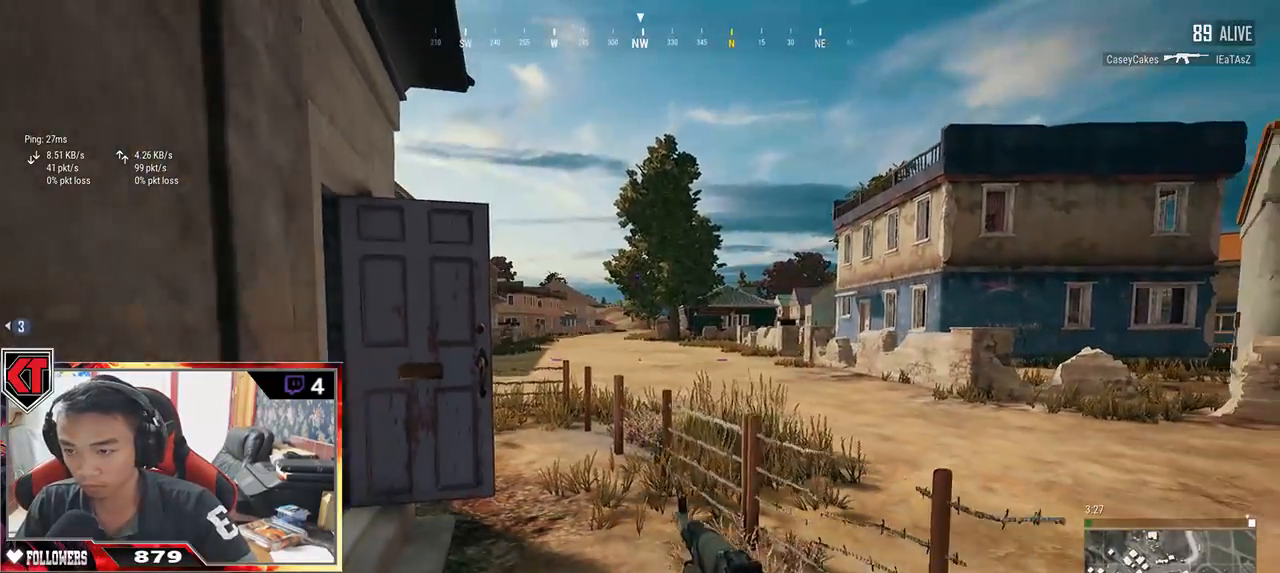
{"keys": ["d", "s"], "mouse": [], "events": [[17, "a", "up"], [134, "a", "down"], [250, "a", "up"], [300, "s", "up"], [434, "s", "down"]]}
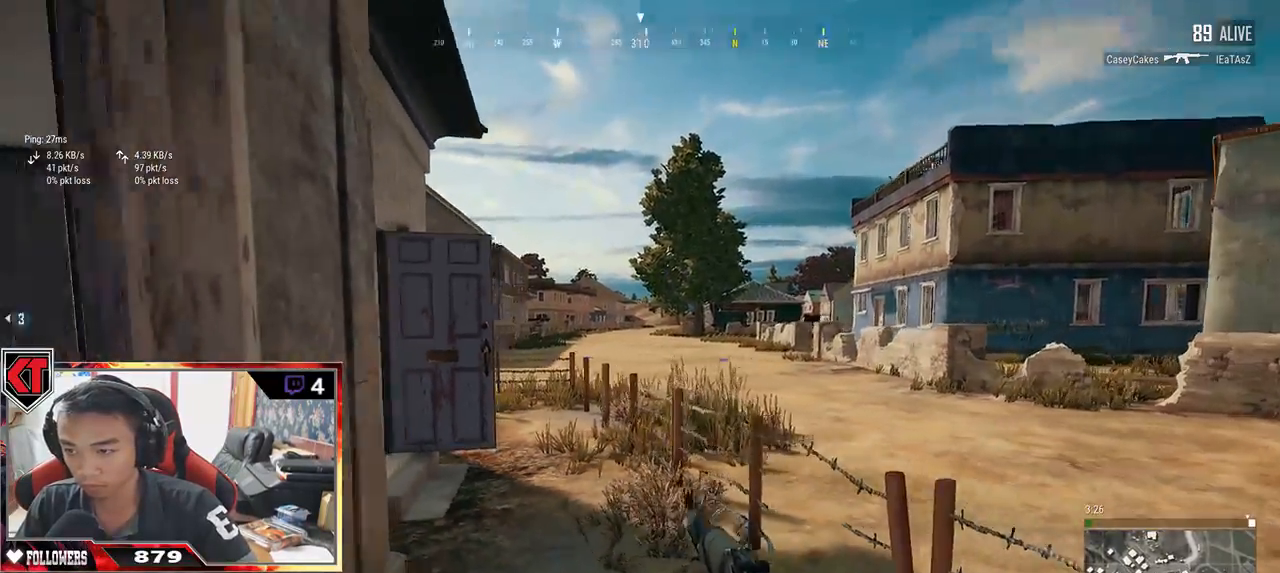
{"keys": ["a"], "mouse": [], "events": [[84, "d", "up"], [200, "a", "down"], [384, "s", "up"]]}
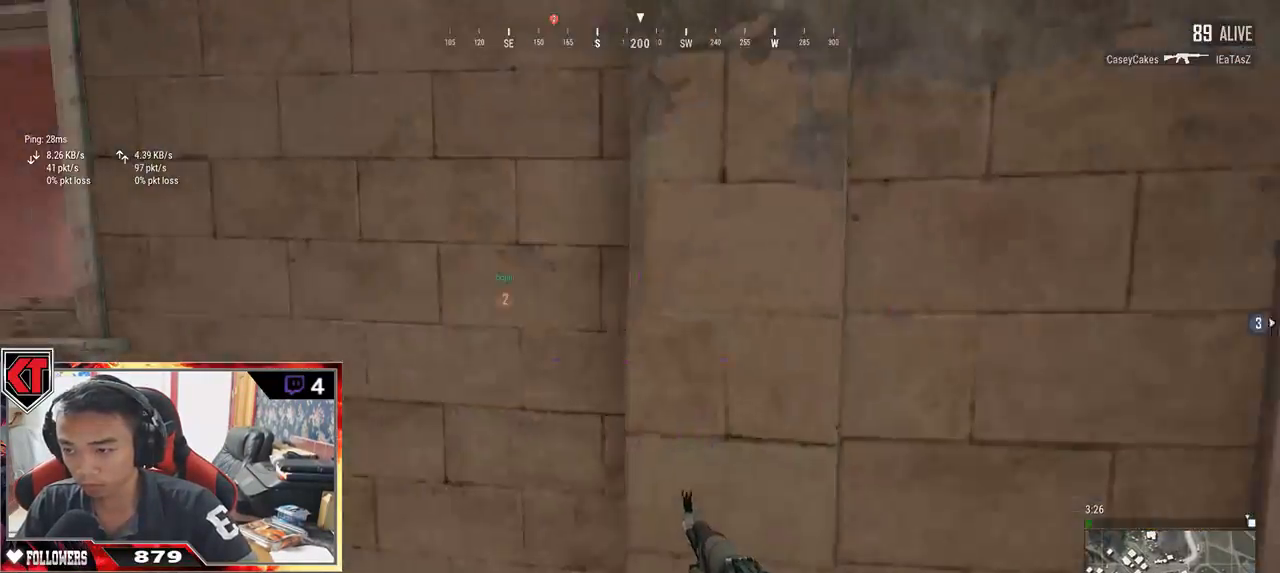
{"keys": ["shift", "w"], "mouse": [], "events": [[250, "w", "down"], [284, "a", "up"], [434, "shift", "down"]]}
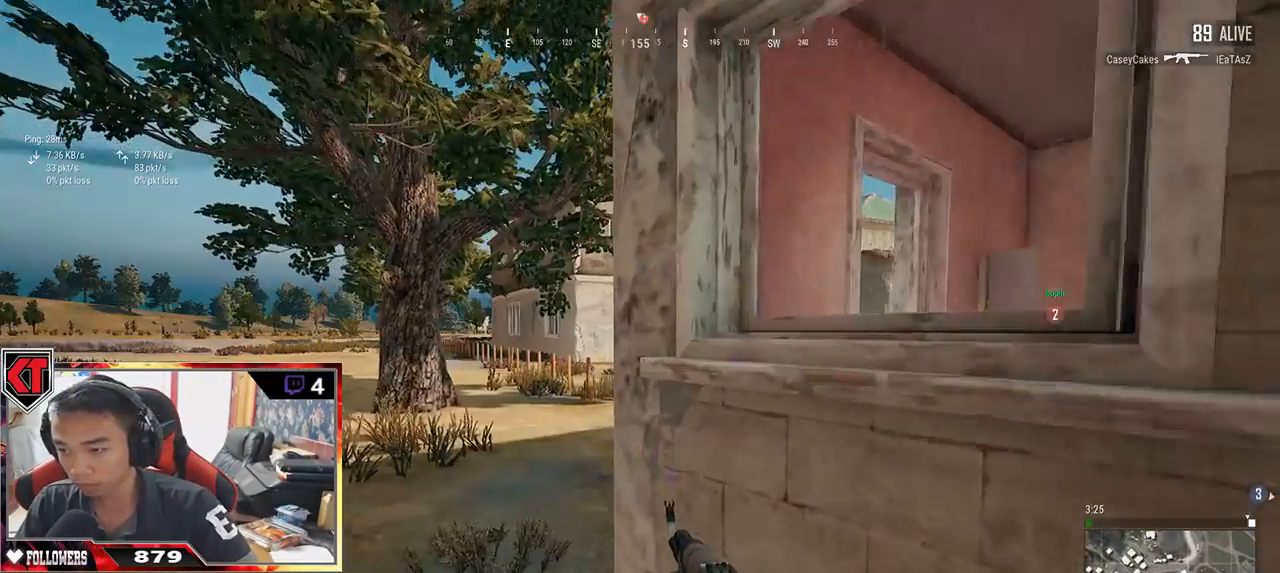
{"keys": ["shift", "w"], "mouse": [], "events": []}
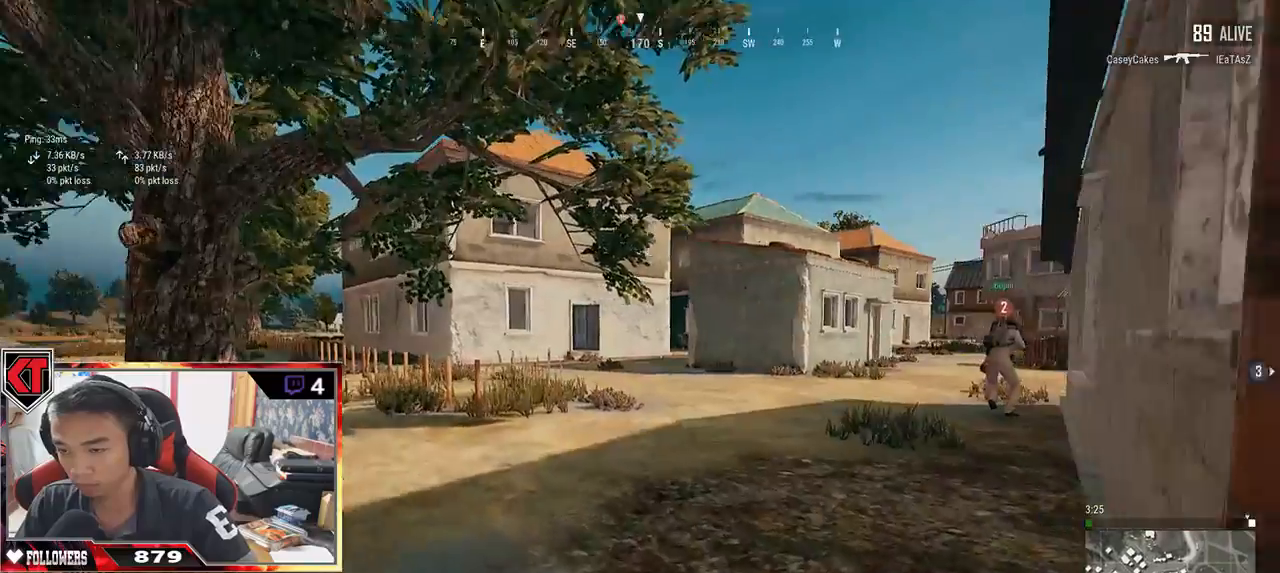
{"keys": ["shift", "w"], "mouse": [], "events": []}
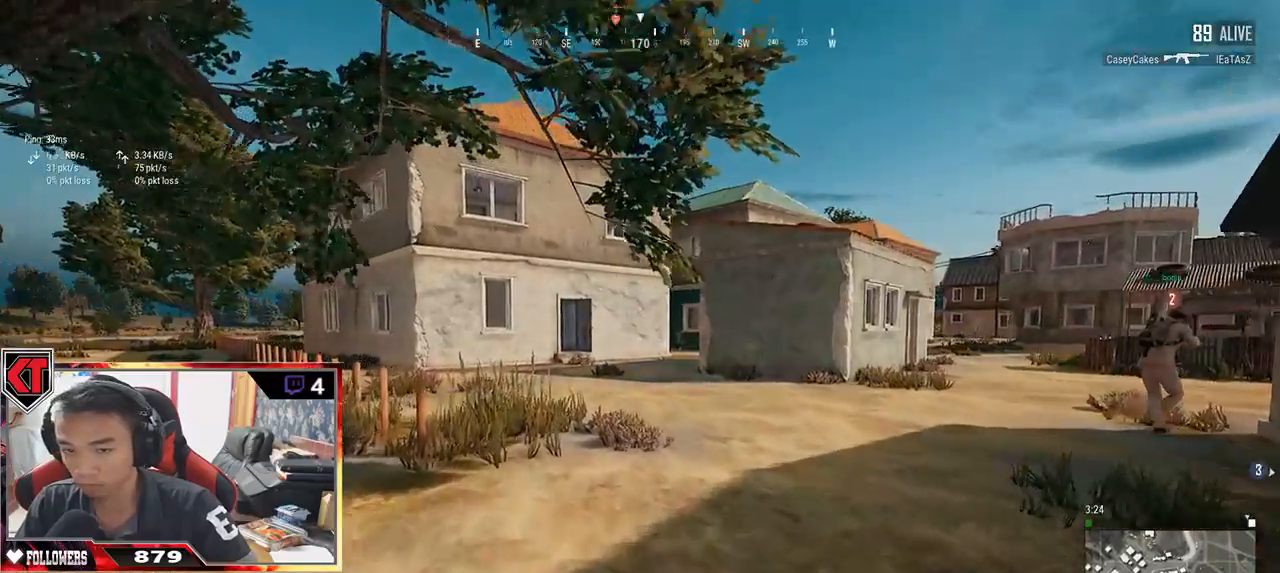
{"keys": ["shift", "w"], "mouse": [], "events": [[200, "space", "down"], [350, "space", "up"]]}
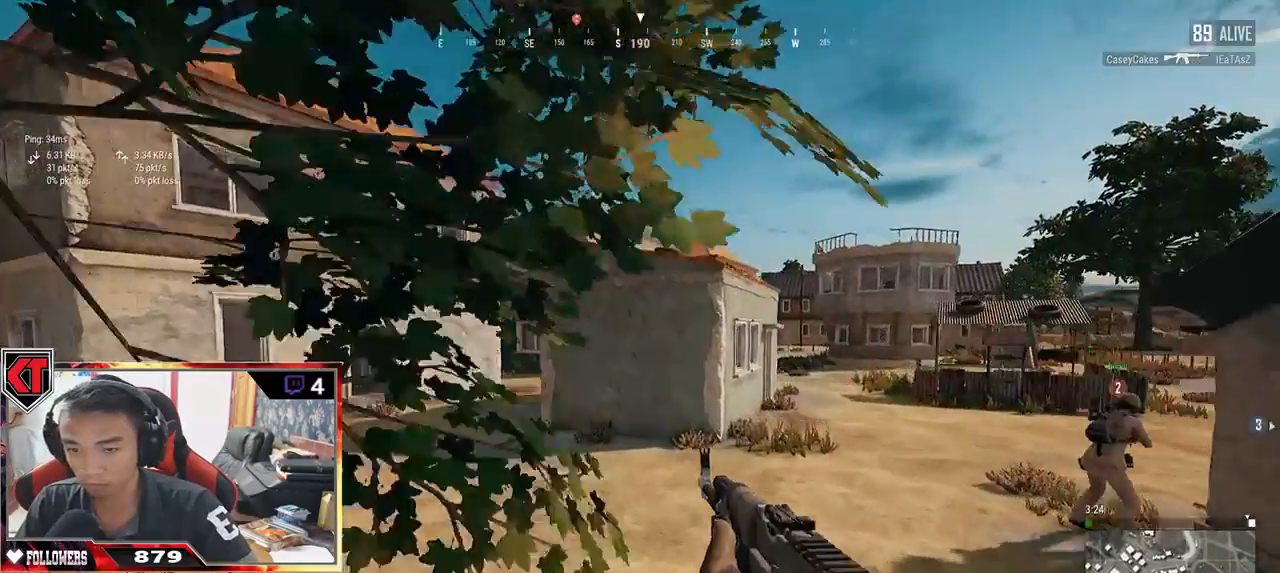
{"keys": ["q", "w"], "mouse": [], "events": [[317, "shift", "up"], [450, "q", "down"]]}
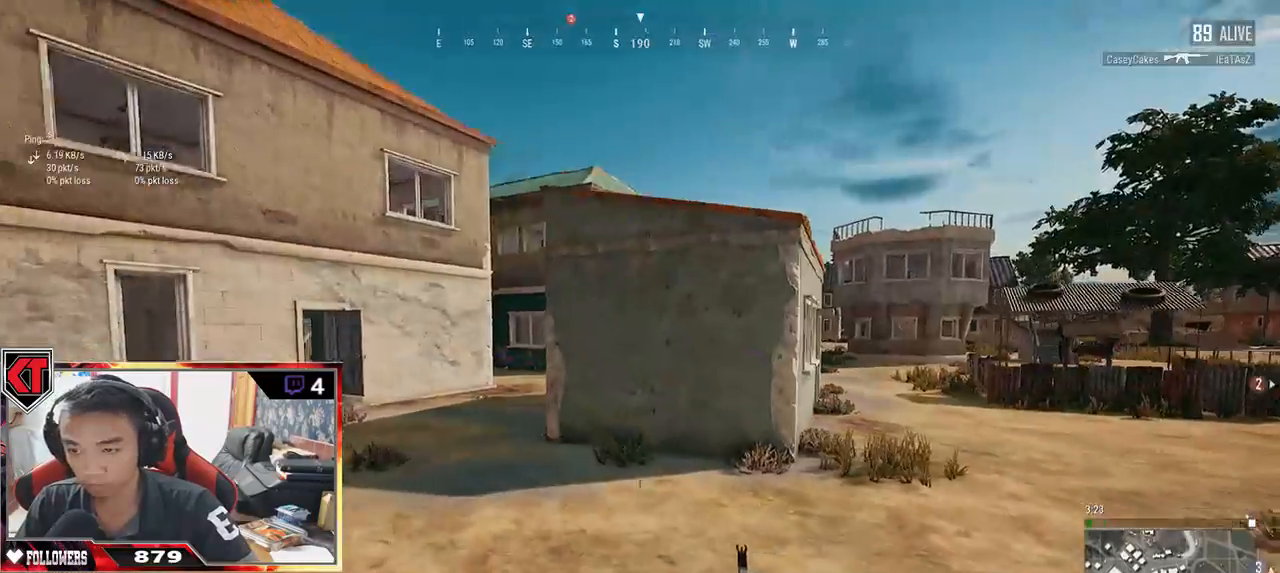
{"keys": ["a", "w"], "mouse": [], "events": [[17, "q", "up"], [50, "a", "down"], [267, "w", "up"], [350, "w", "down"]]}
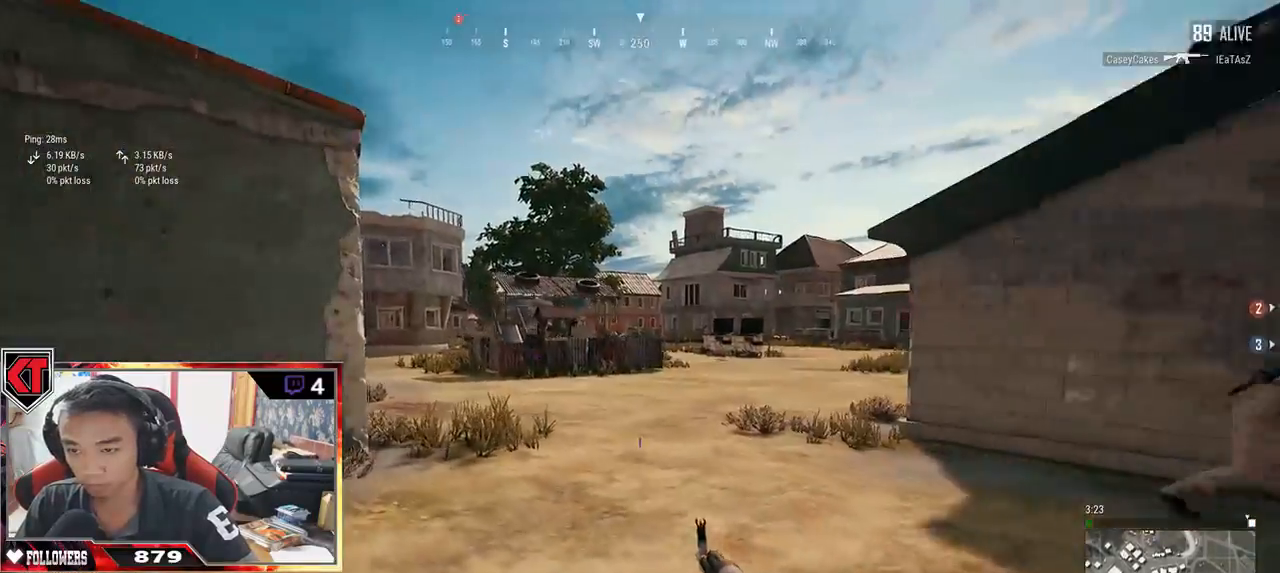
{"keys": ["d", "w"], "mouse": [], "events": [[217, "a", "up"], [334, "d", "down"]]}
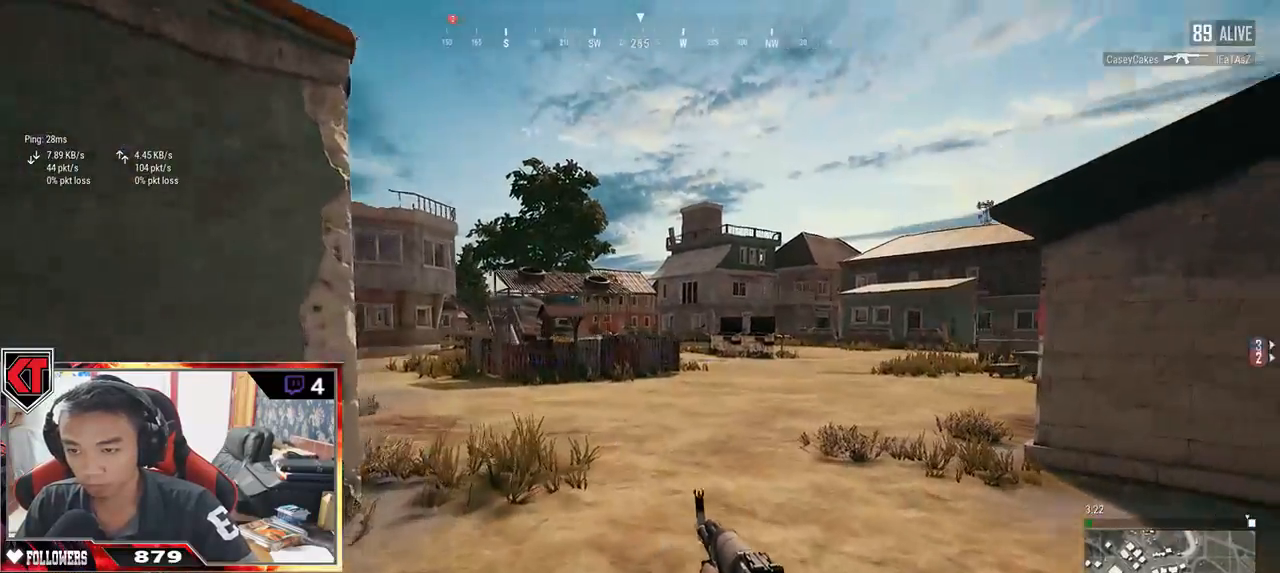
{"keys": ["d"], "mouse": [], "events": [[167, "w", "up"]]}
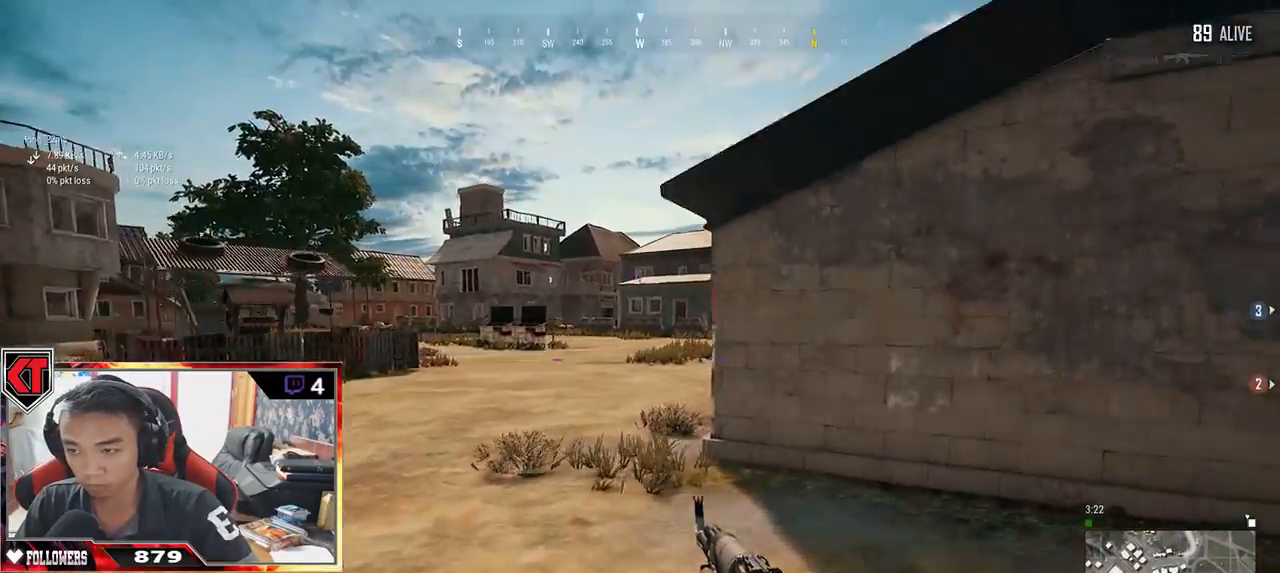
{"keys": ["d", "shift", "w"], "mouse": [], "events": [[17, "w", "down"], [217, "shift", "down"]]}
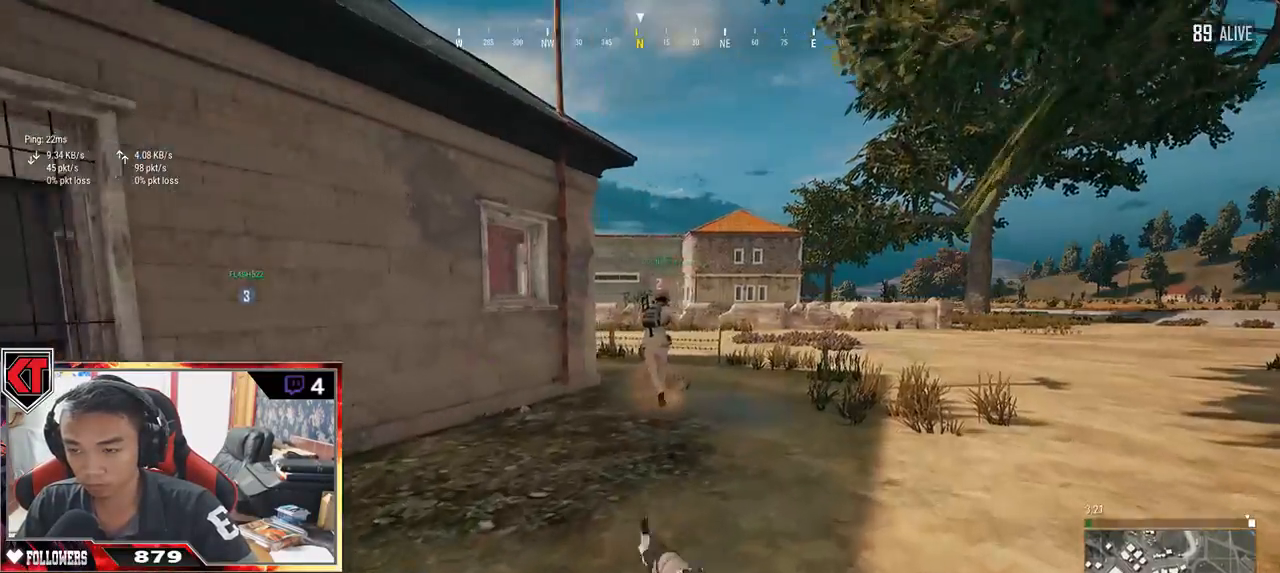
{"keys": ["d", "shift", "w"], "mouse": [], "events": []}
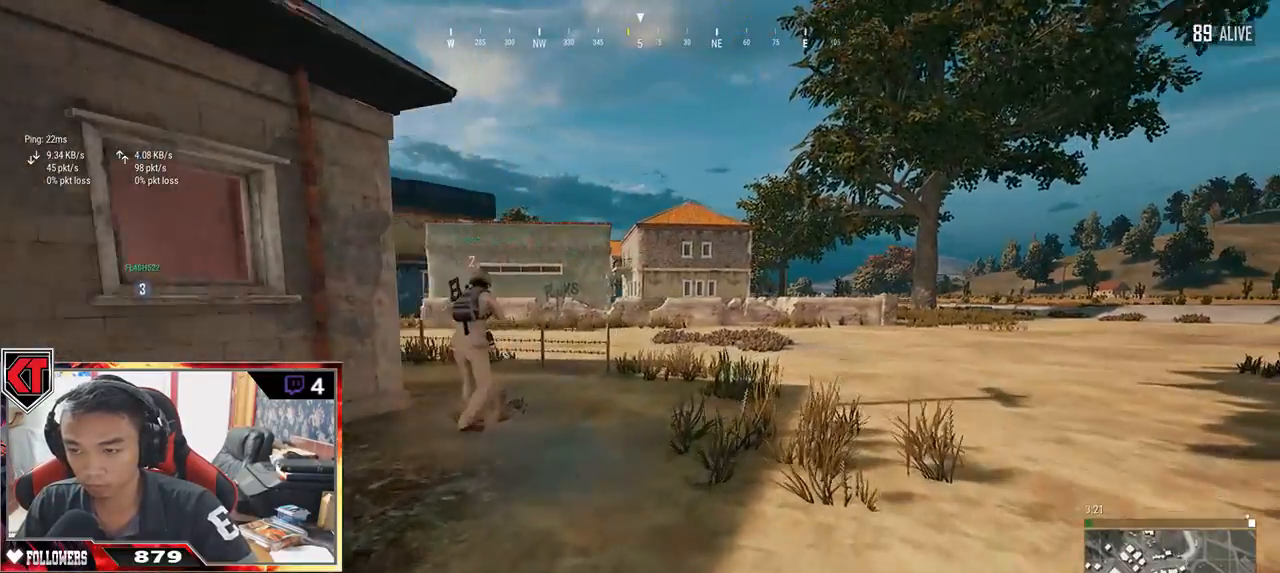
{"keys": ["d", "shift", "w"], "mouse": [], "events": []}
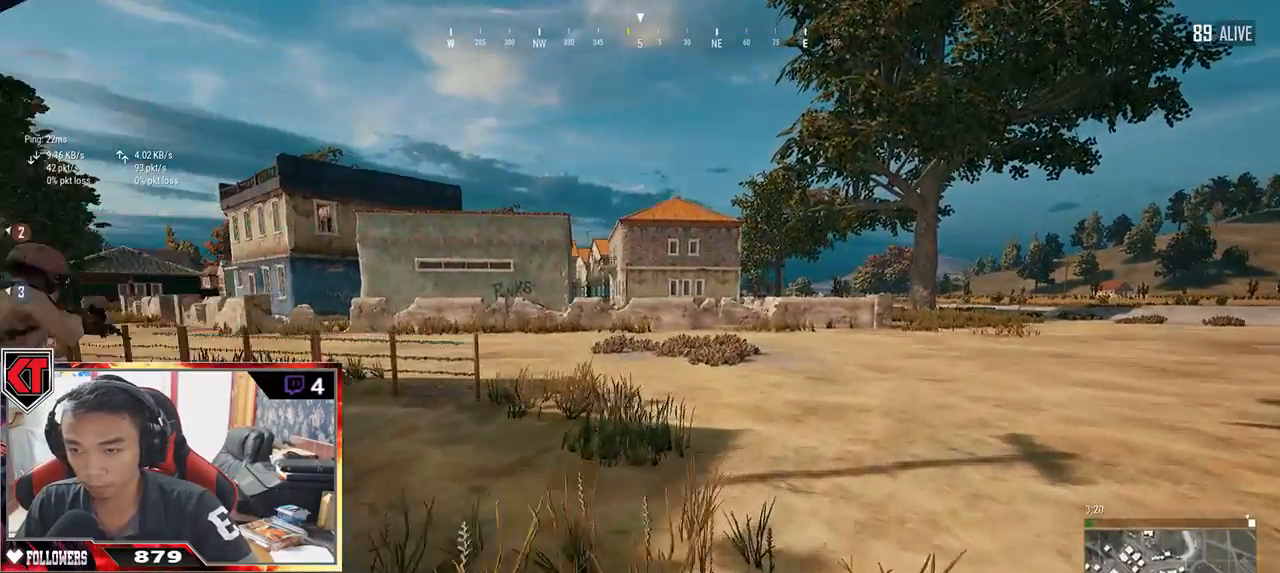
{"keys": ["d", "shift", "w"], "mouse": [], "events": []}